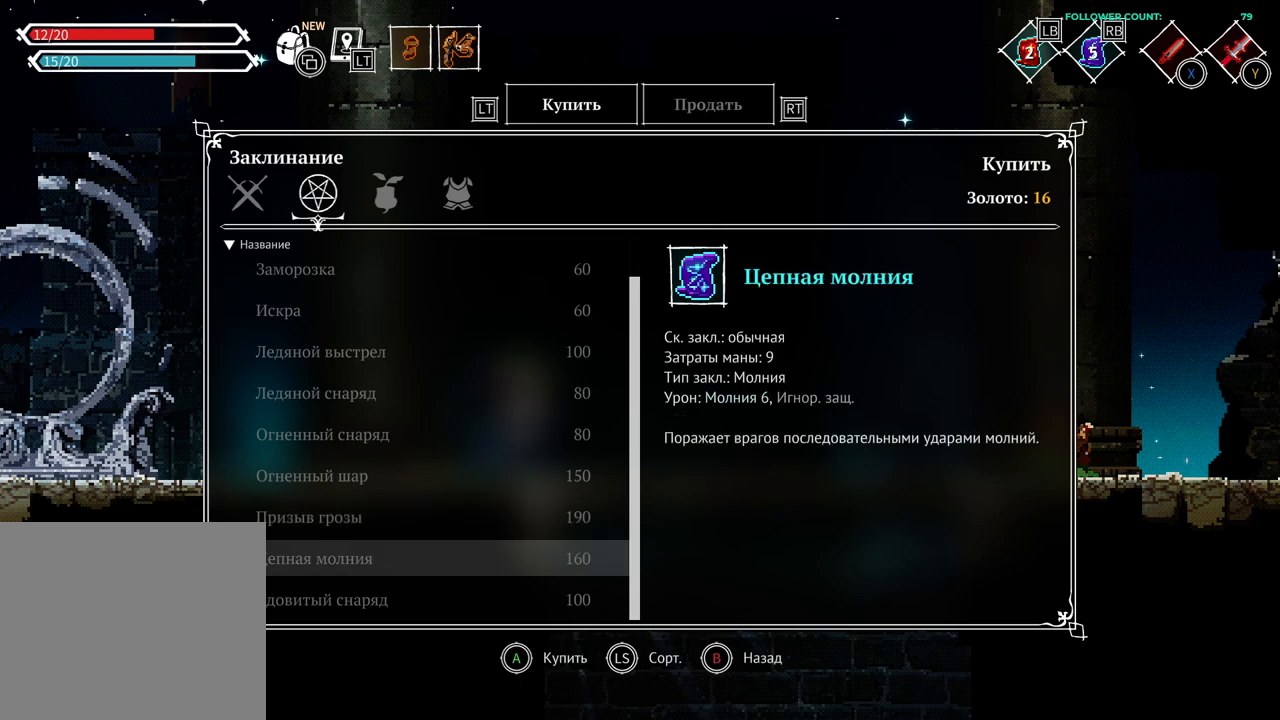
Gameplay with a controller (PlayStation layout); each line is a JSON object with the inputs held at the frame after it. "events" lists button and stick changes between this image and that frame as [ms after this image, input, new state], when the widget could be followed in between. Not read: L3.
{"buttons": [], "left_stick": "center", "right_stick": "center", "events": [[133, "DPAD_DOWN", "up"], [183, "DPAD_DOWN", "down"], [333, "DPAD_DOWN", "up"]]}
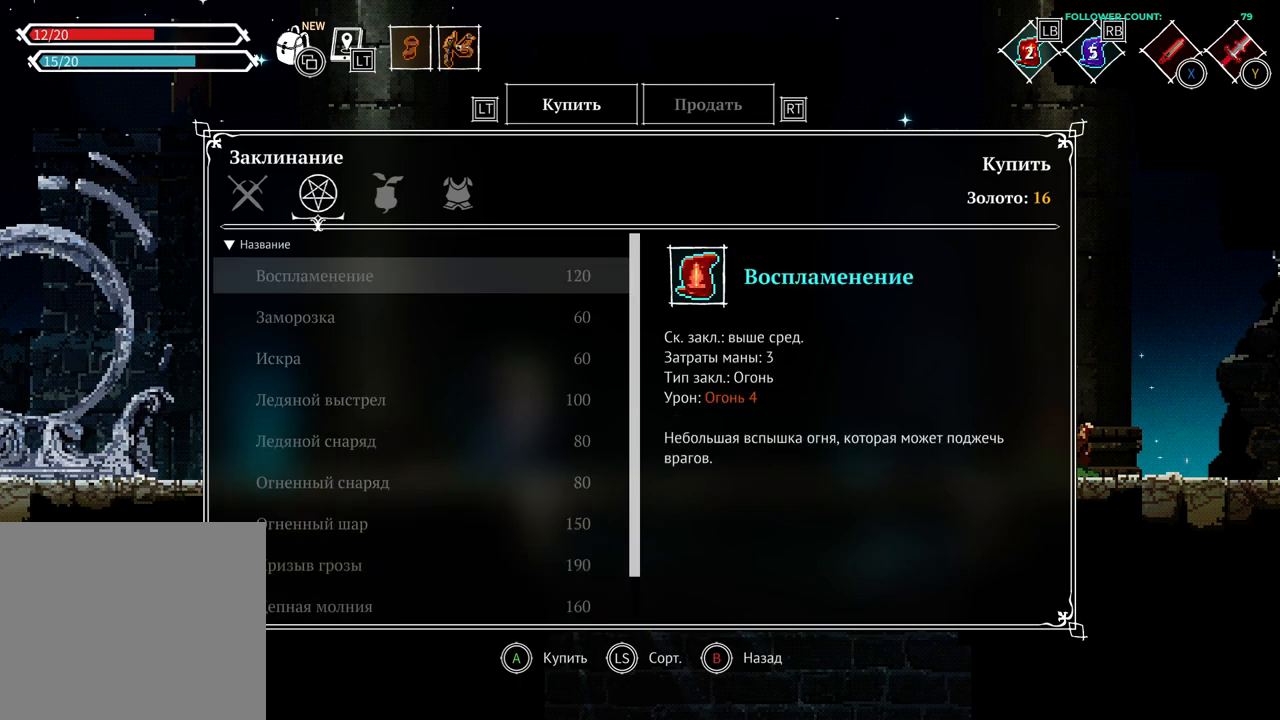
{"buttons": [], "left_stick": "center", "right_stick": "center", "events": []}
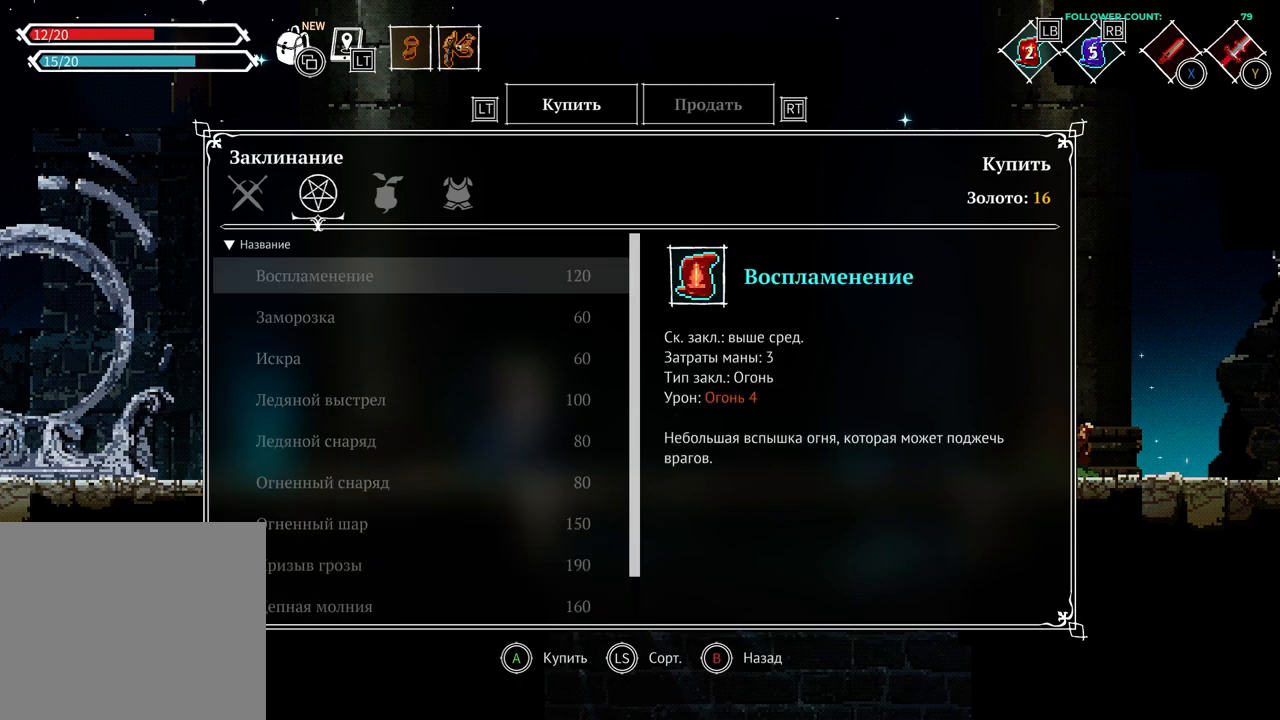
{"buttons": ["DPAD_RIGHT"], "left_stick": "center", "right_stick": "center", "events": [[433, "DPAD_RIGHT", "down"]]}
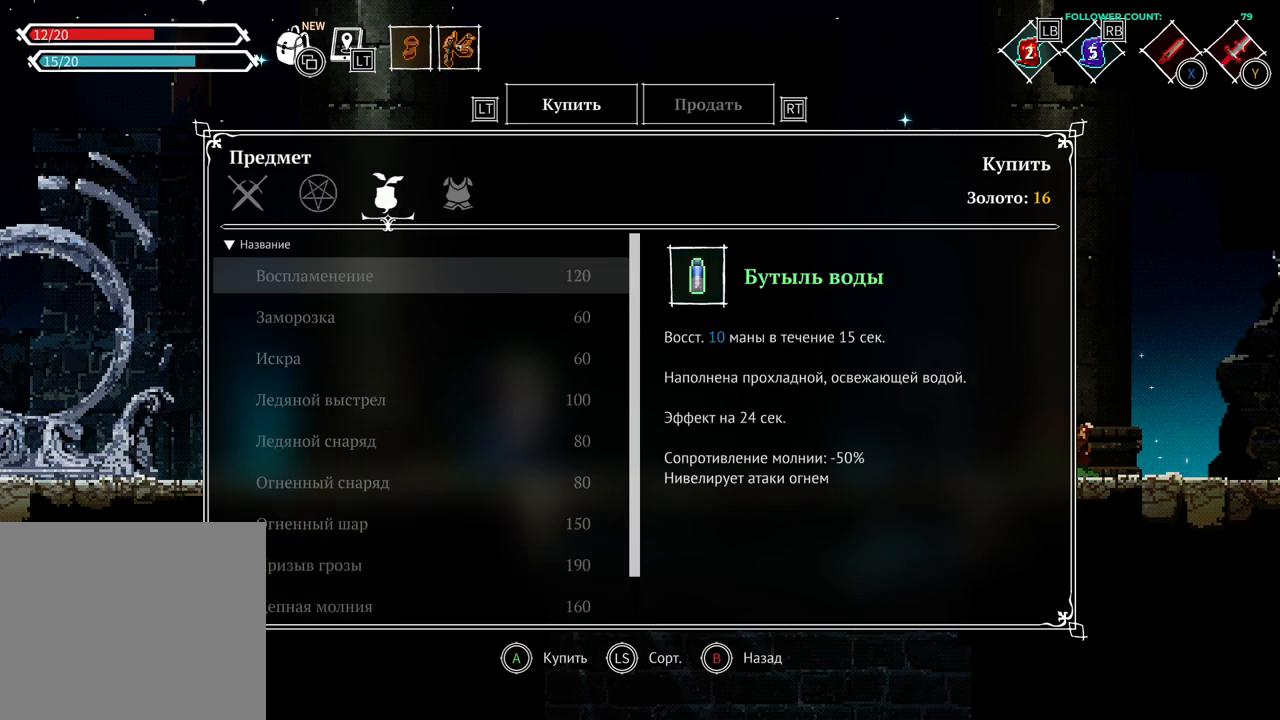
{"buttons": [], "left_stick": "center", "right_stick": "center", "events": [[83, "DPAD_RIGHT", "up"]]}
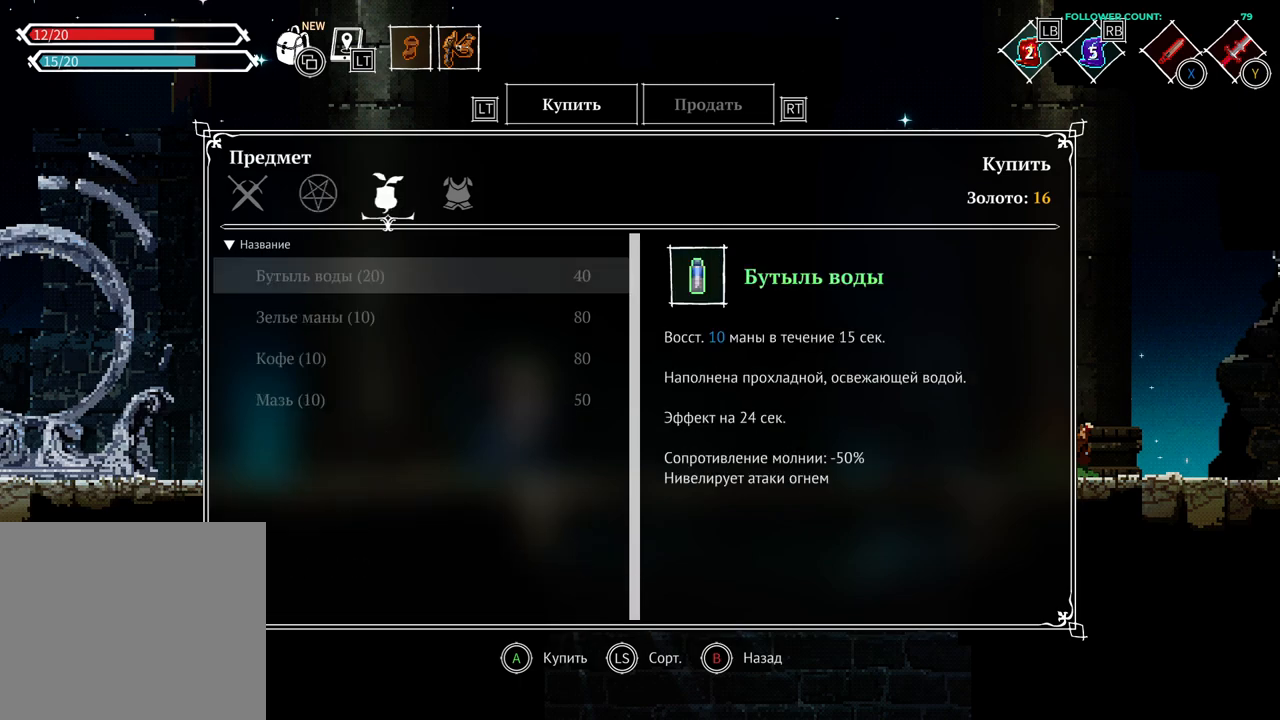
{"buttons": [], "left_stick": "center", "right_stick": "center", "events": [[333, "DPAD_RIGHT", "down"], [433, "DPAD_RIGHT", "up"]]}
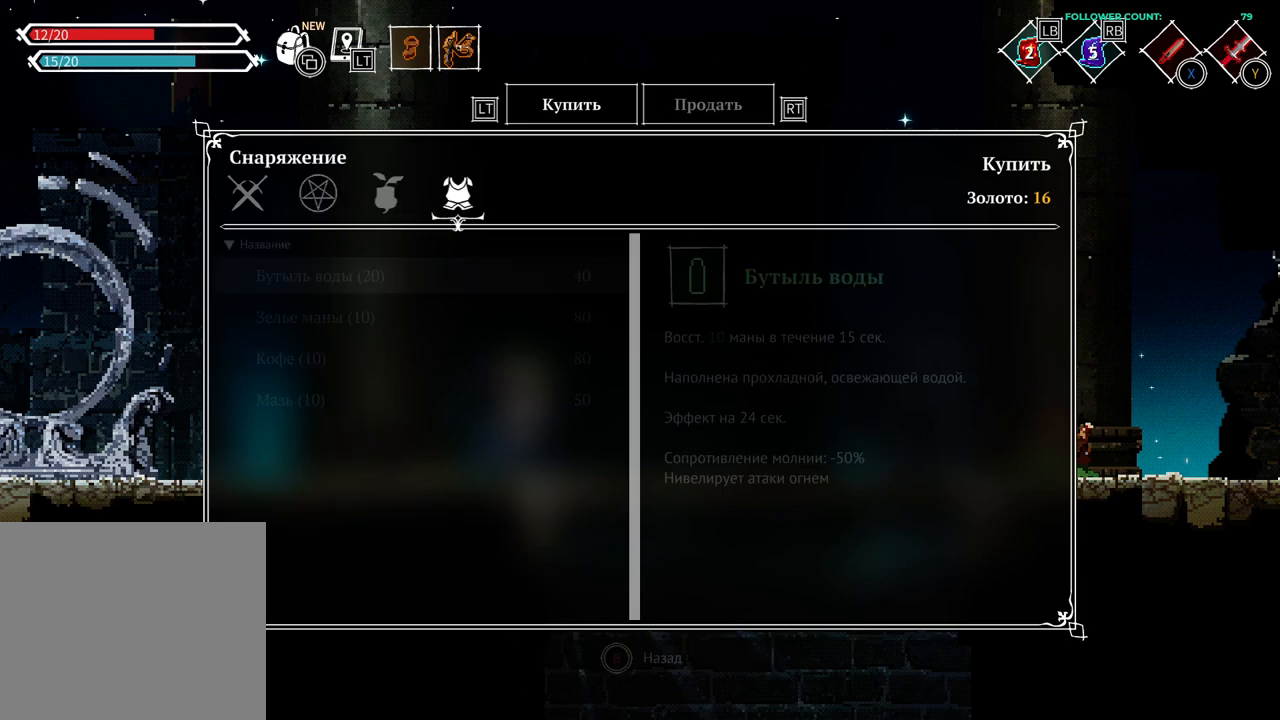
{"buttons": [], "left_stick": "center", "right_stick": "center", "events": []}
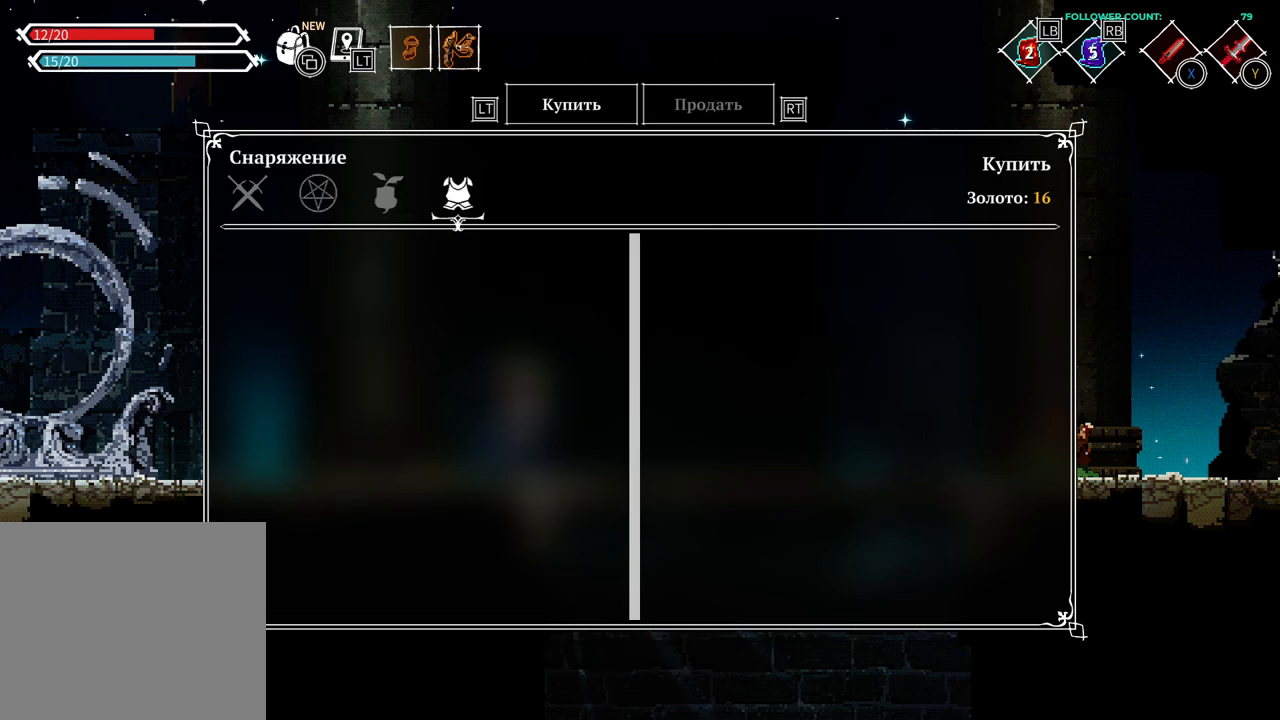
{"buttons": [], "left_stick": "center", "right_stick": "center", "events": [[83, "DPAD_RIGHT", "down"], [233, "DPAD_RIGHT", "up"], [333, "DPAD_RIGHT", "down"], [433, "DPAD_RIGHT", "up"]]}
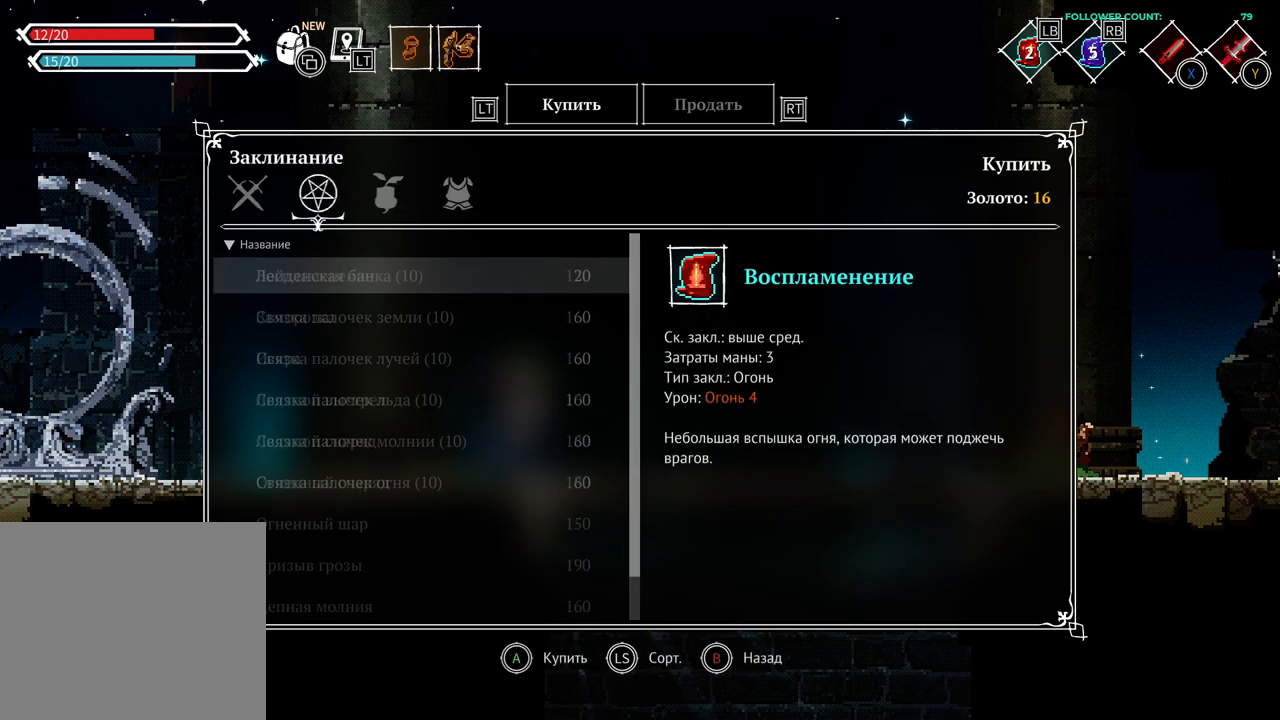
{"buttons": [], "left_stick": "center", "right_stick": "center", "events": []}
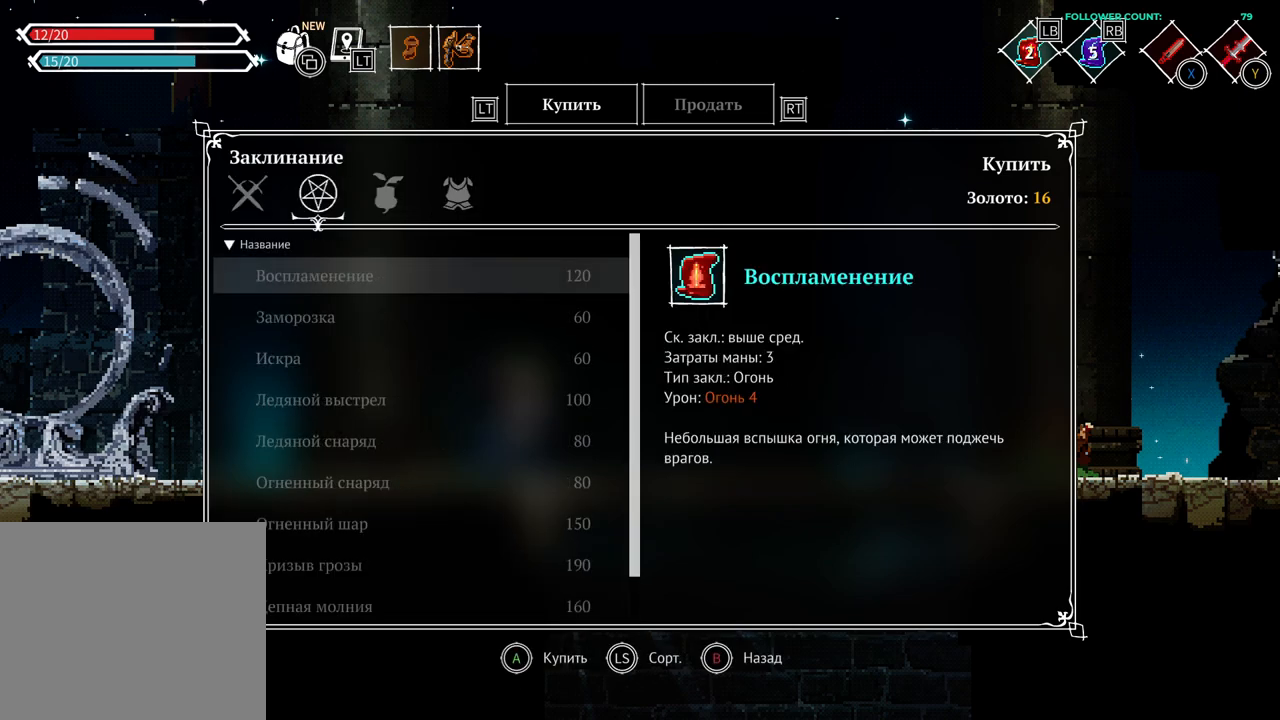
{"buttons": ["CIRCLE"], "left_stick": "center", "right_stick": "center", "events": [[483, "CIRCLE", "down"]]}
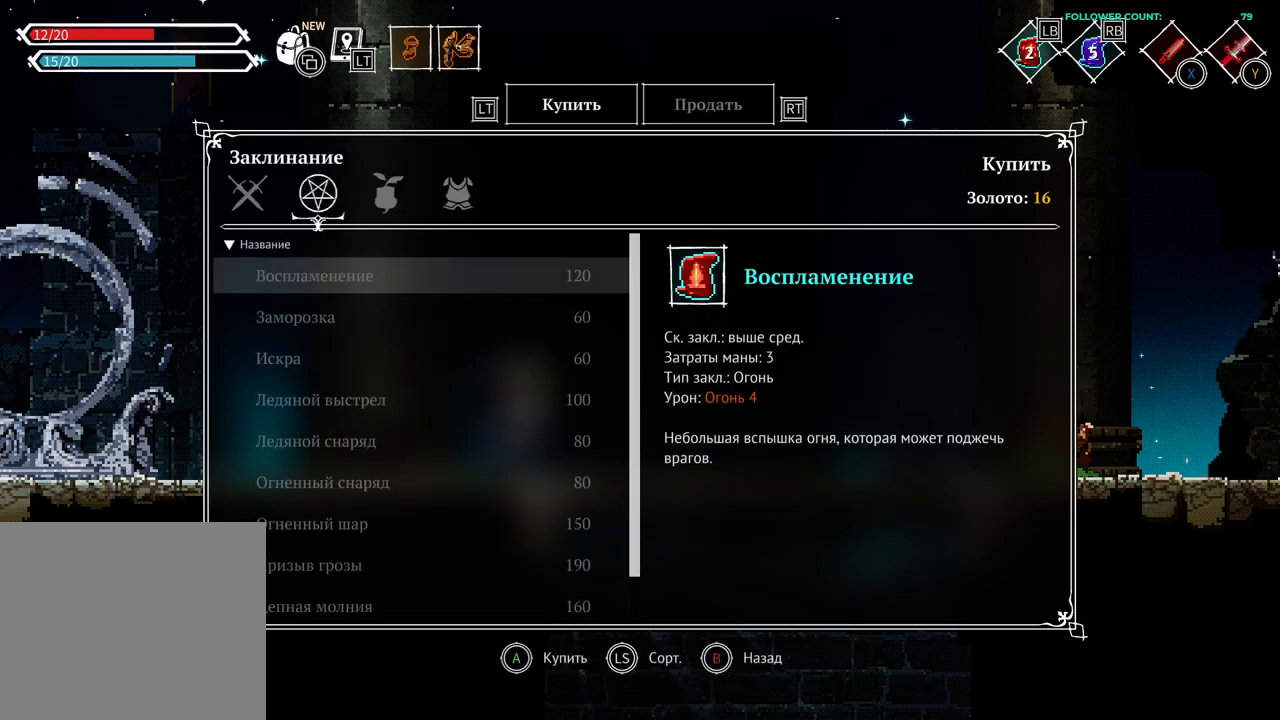
{"buttons": [], "left_stick": "center", "right_stick": "center", "events": [[133, "CIRCLE", "up"]]}
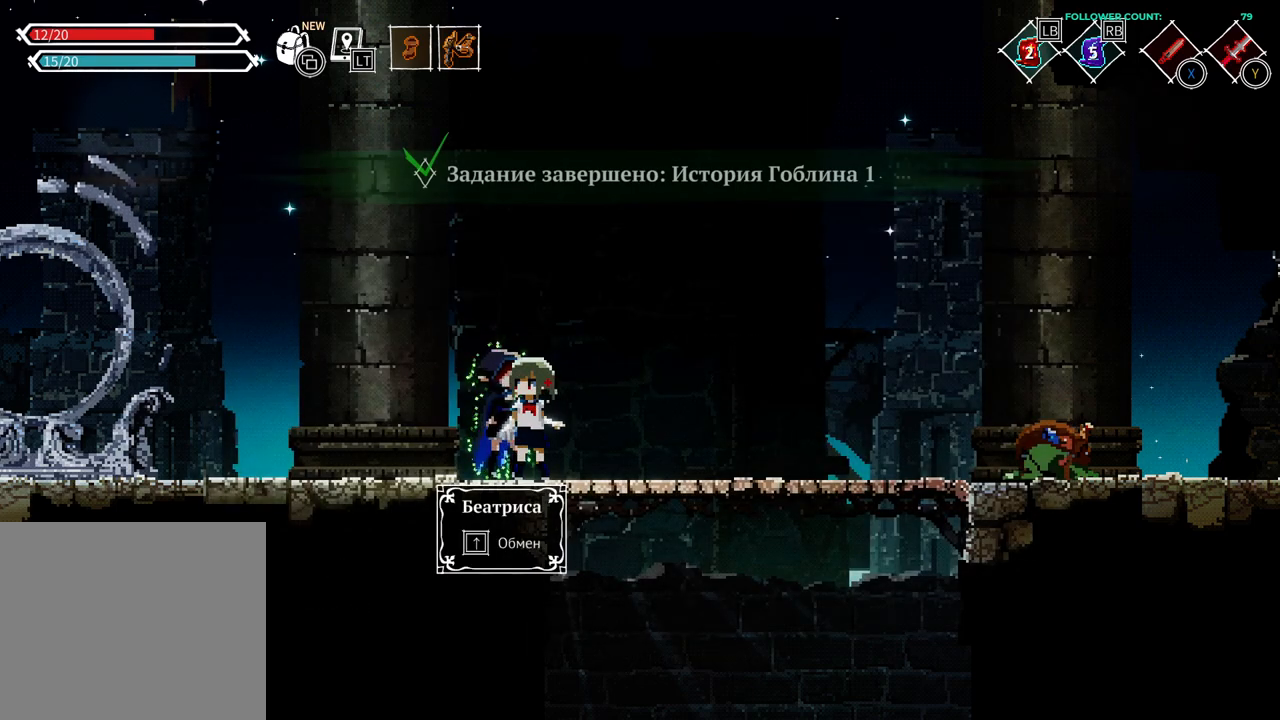
{"buttons": [], "left_stick": "center", "right_stick": "center", "events": []}
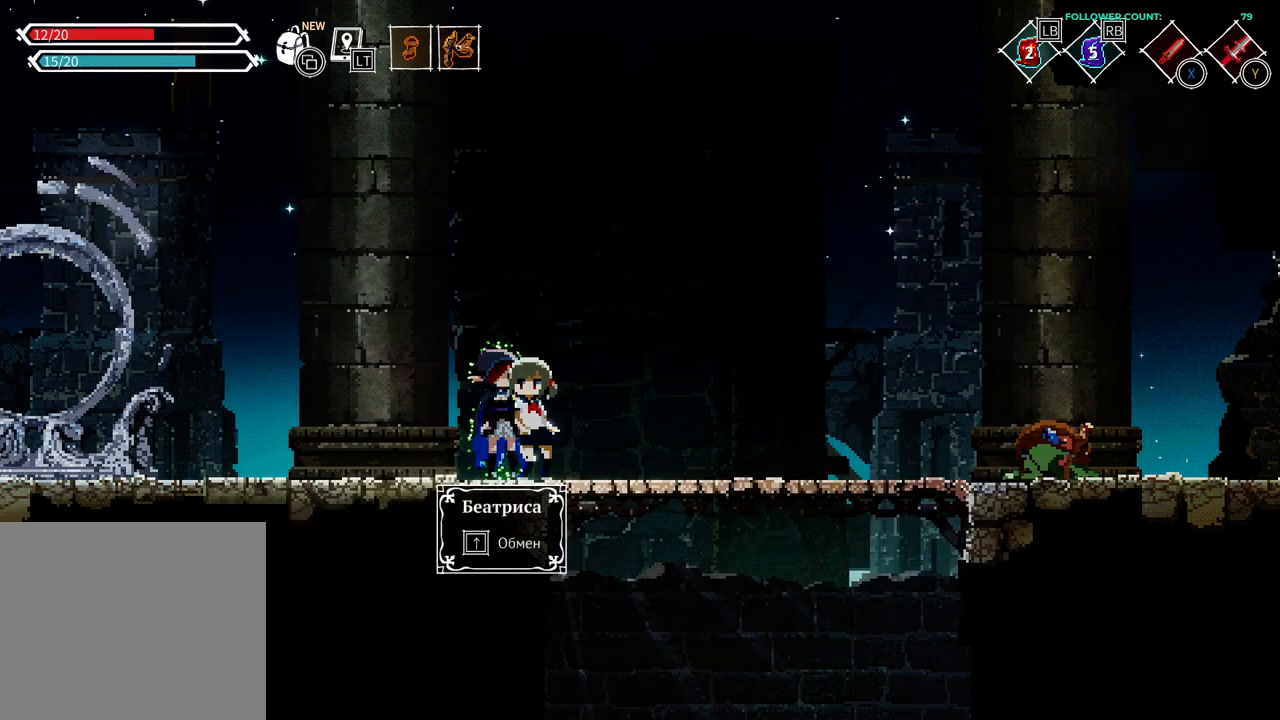
{"buttons": ["DPAD_LEFT"], "left_stick": "center", "right_stick": "center", "events": [[83, "DPAD_LEFT", "down"]]}
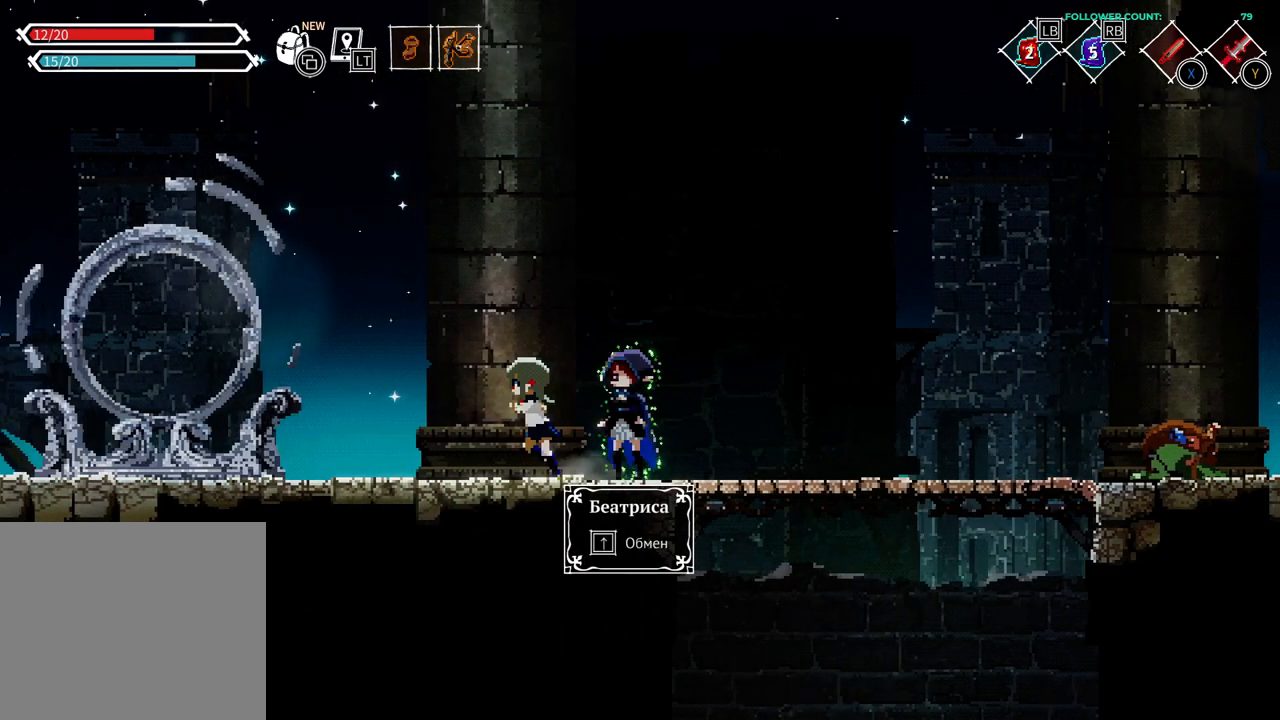
{"buttons": ["DPAD_LEFT"], "left_stick": "center", "right_stick": "center", "events": []}
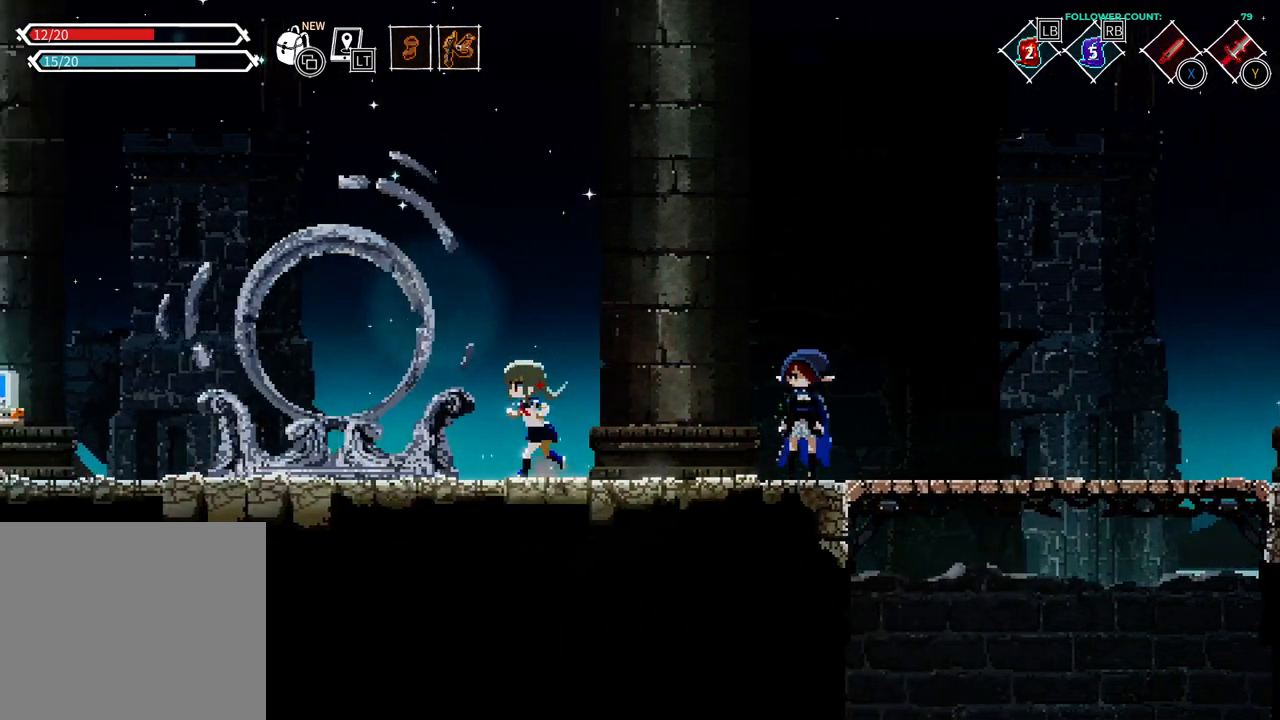
{"buttons": ["DPAD_LEFT"], "left_stick": "center", "right_stick": "center", "events": []}
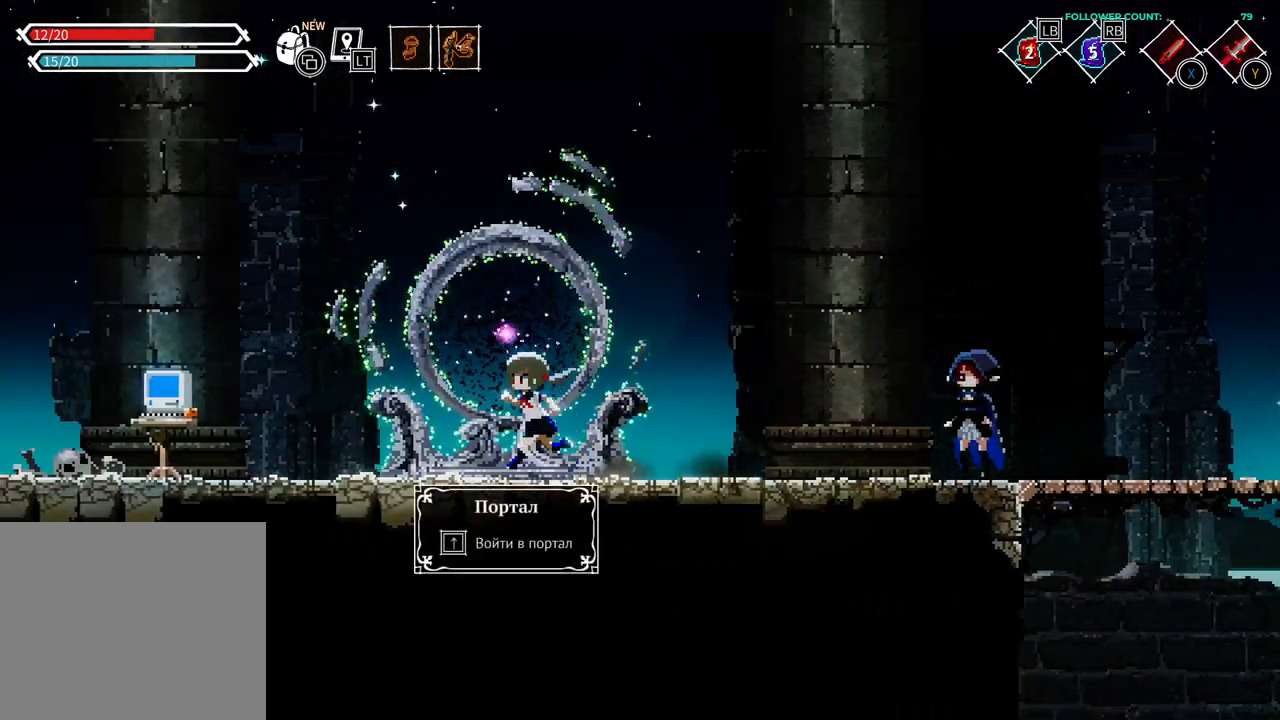
{"buttons": ["DPAD_LEFT"], "left_stick": "center", "right_stick": "center", "events": []}
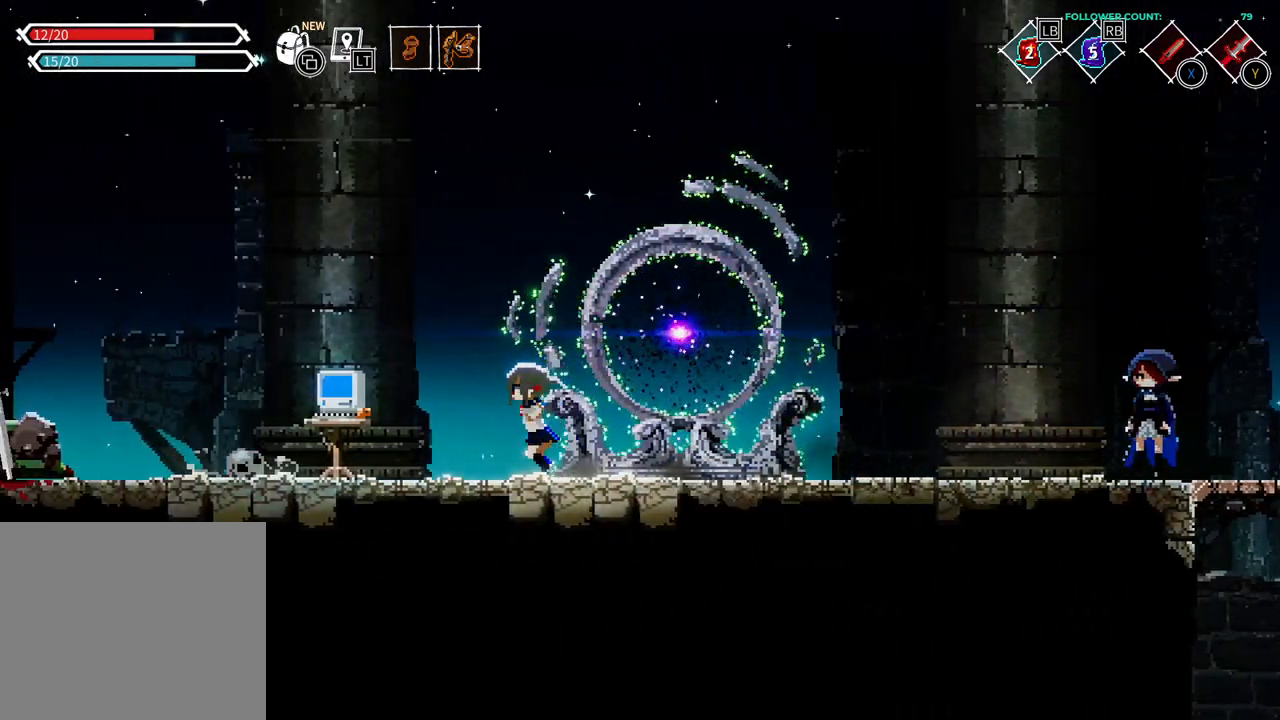
{"buttons": ["DPAD_LEFT"], "left_stick": "center", "right_stick": "center", "events": []}
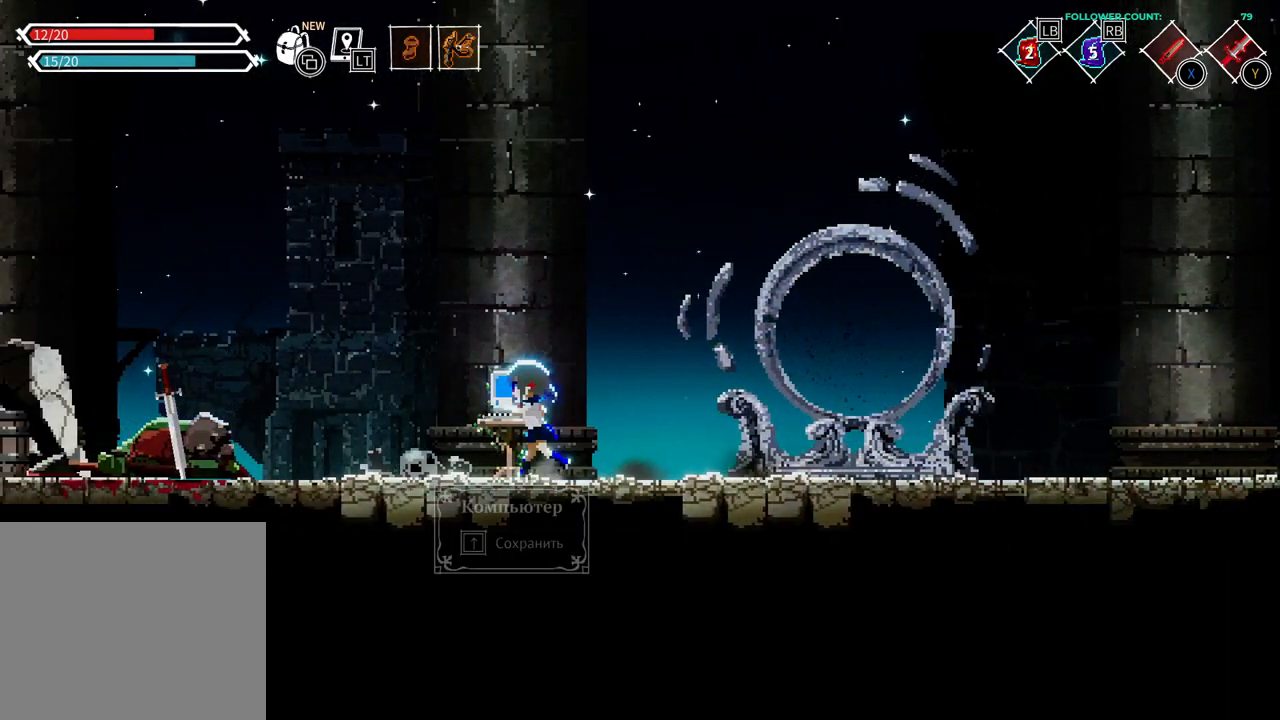
{"buttons": [], "left_stick": "center", "right_stick": "center", "events": [[17, "DPAD_LEFT", "up"], [233, "DPAD_UP", "down"], [333, "DPAD_UP", "up"]]}
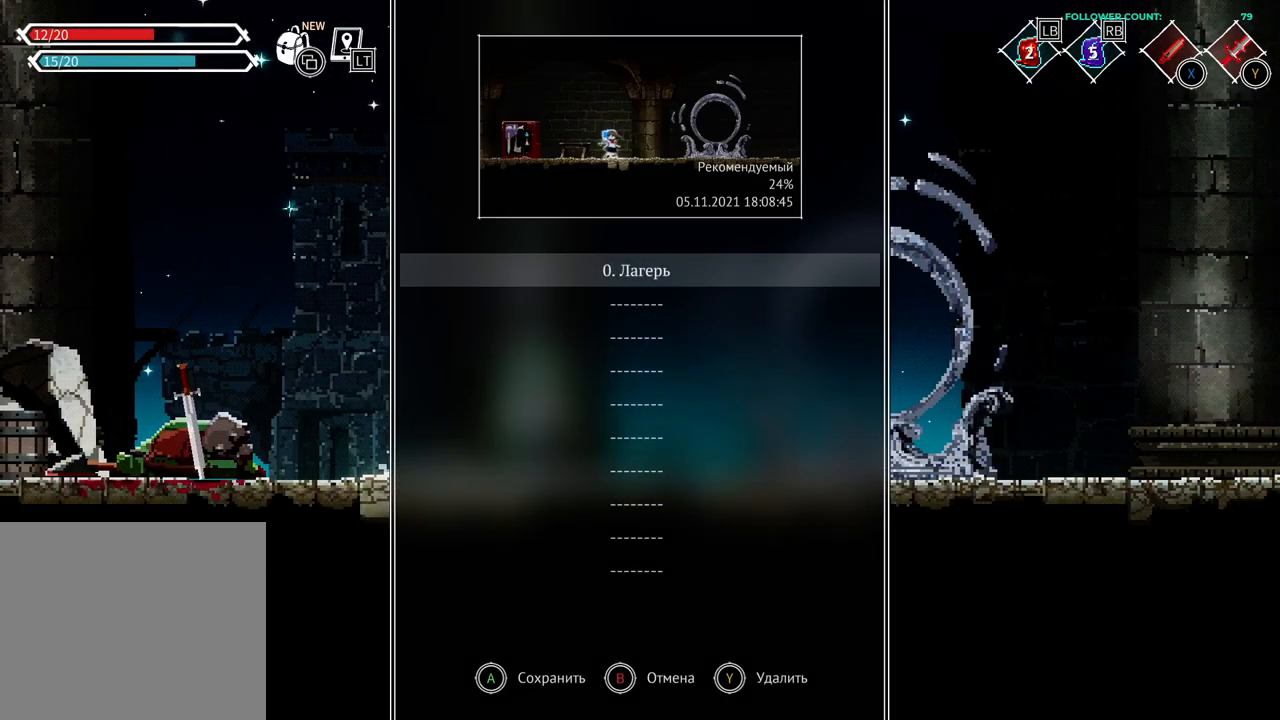
{"buttons": [], "left_stick": "center", "right_stick": "center", "events": []}
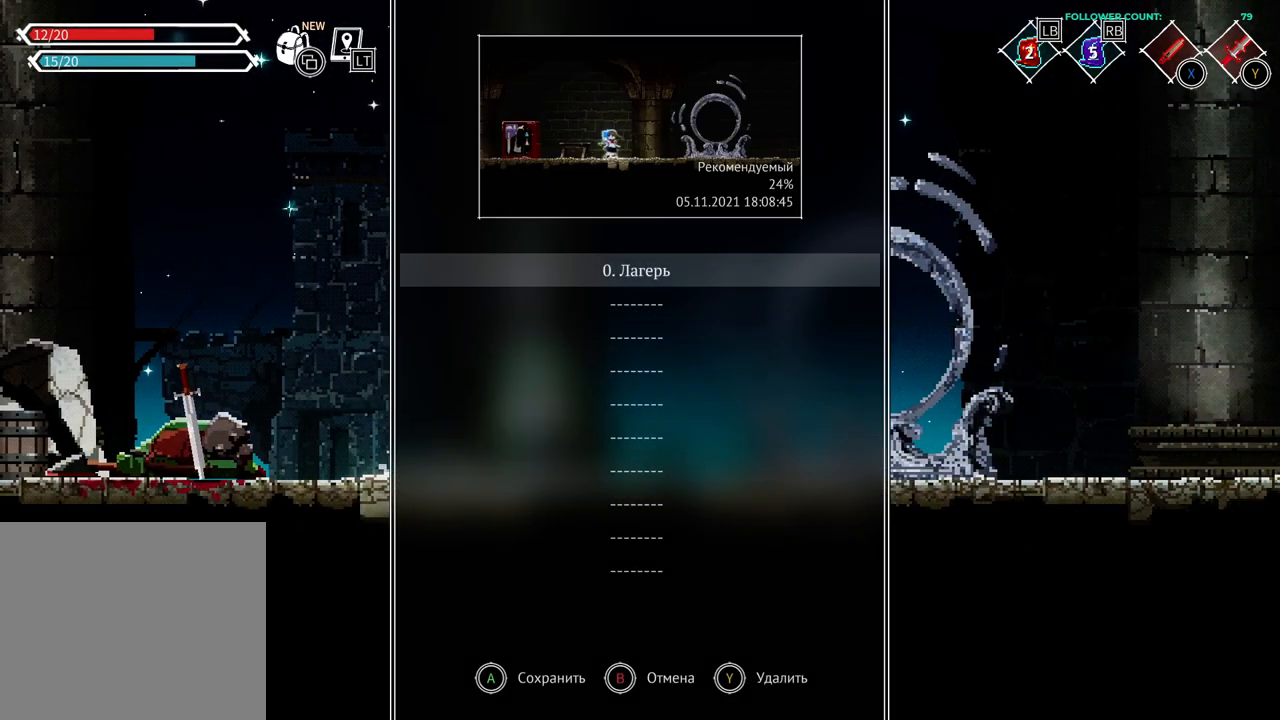
{"buttons": [], "left_stick": "center", "right_stick": "center", "events": [[83, "CROSS", "down"], [183, "CROSS", "up"]]}